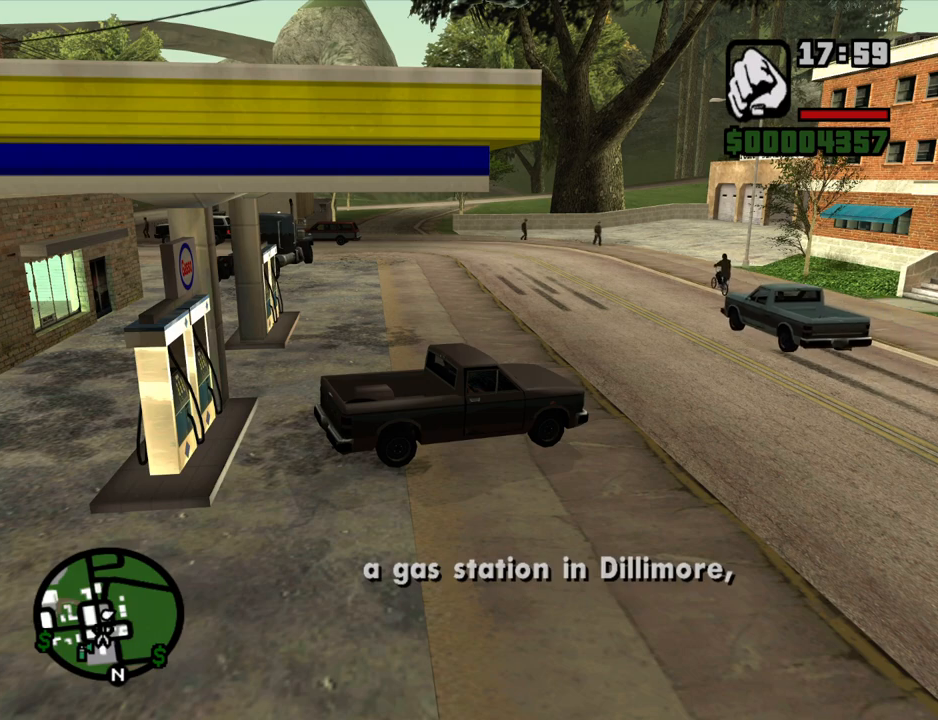
Gameplay with keyboard and mouse; each line is a JSON object with the keys and mouse buttons held at the frame after it. "events" lists presses ("down") and releases ("up") of "1", "2", "3", "4", "5", "6", "a", "alt", "c", "ctrl", "d", "down", "e", "escape", "f", "f1", "f2", "f3", "g", "h", "left", "num2", "q", "r", "right", "s", "shift", "space", "t", "tab", "up", "v", "w", "x", "z", "mouse_left", "mouse_middle", "mouse_right", "mouse_wheel_up" and "mouse_wheel_down" between this image and that frame as [ms after this image, input, new state], when the widget could be followed in between. "mouse_left", "mouse_middle", "mouse_right", "mouse_wheel_up", "mouse_wheel_down" = the "left", "middle", "right", "wheel_up", "wheel_down" buttons of the "mouse" list. No other keys are recorded. Mouse movement is not recorded.
{"keys": ["d"], "mouse": [], "events": [[84, "f3", "down"], [134, "f3", "up"], [452, "d", "down"]]}
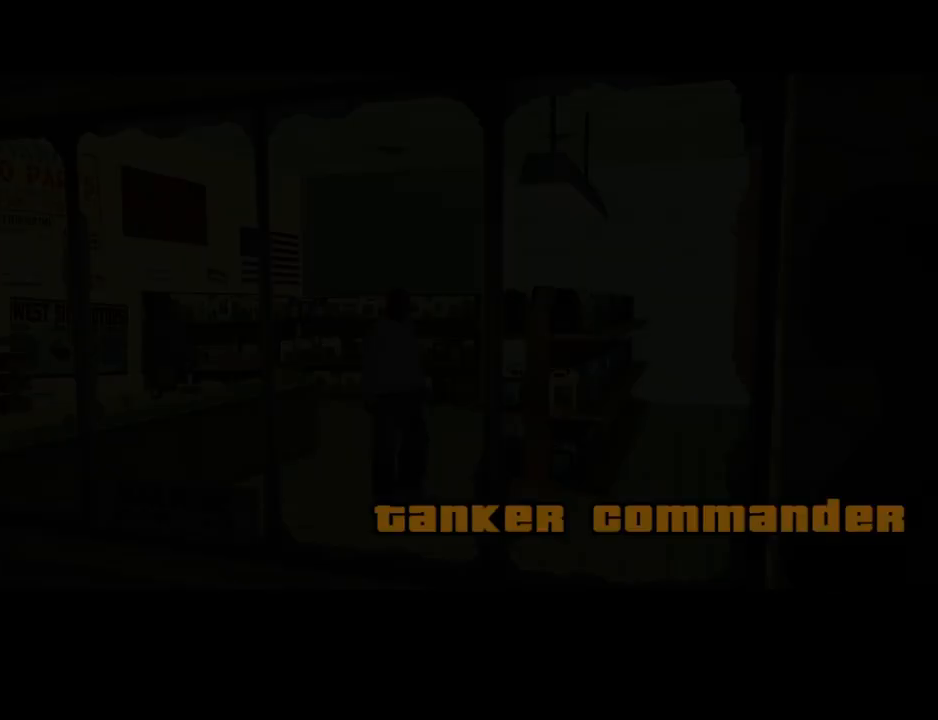
{"keys": ["space"], "mouse": [], "events": [[50, "d", "up"], [100, "a", "down"], [100, "space", "down"], [100, "w", "down"], [134, "space", "up"], [134, "w", "up"], [184, "a", "up"], [184, "d", "down"], [234, "space", "down"], [285, "d", "up"], [335, "a", "down"], [335, "space", "up"], [385, "a", "up"], [419, "d", "down"], [469, "d", "up"], [469, "space", "down"]]}
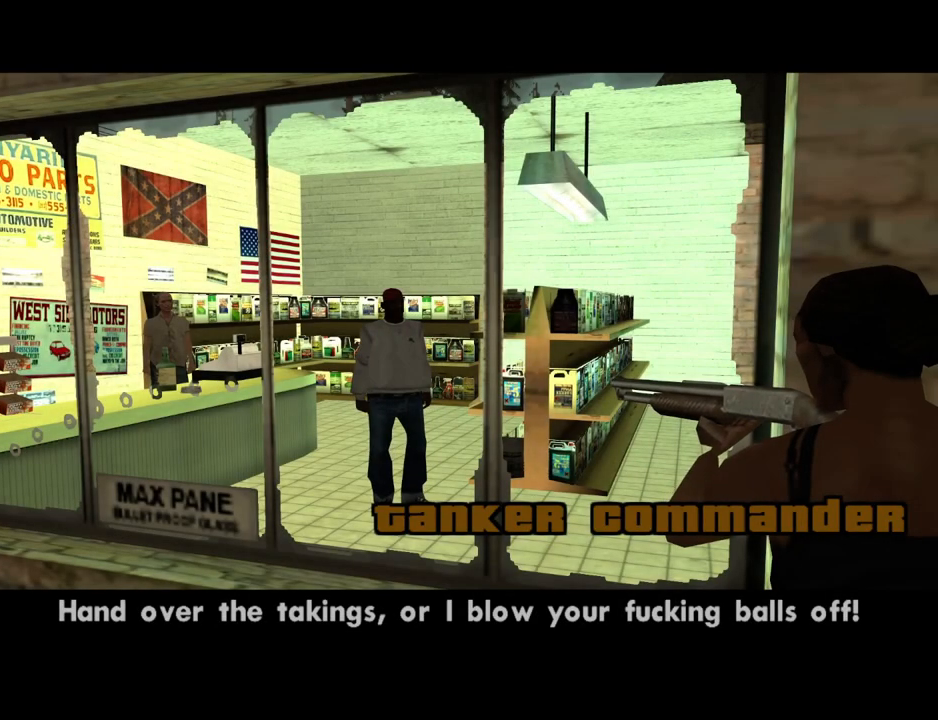
{"keys": ["a", "w"], "mouse": [], "events": [[33, "a", "down"], [33, "w", "down"], [84, "space", "up"], [134, "a", "up"], [134, "w", "up"], [167, "d", "down"], [167, "space", "down"], [218, "d", "up"], [251, "a", "down"], [251, "space", "up"], [301, "a", "up"], [352, "d", "down"], [402, "d", "up"], [402, "space", "down"], [435, "a", "down"], [435, "w", "down"], [486, "space", "up"]]}
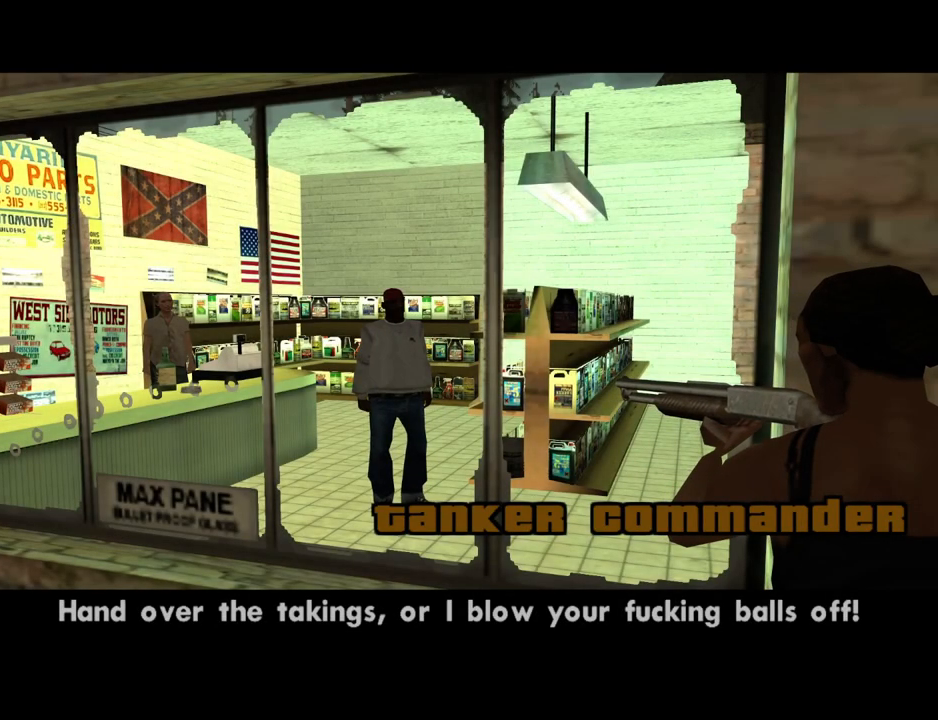
{"keys": ["d", "space"], "mouse": [], "events": [[33, "a", "up"], [33, "d", "down"], [33, "w", "up"], [83, "d", "up"], [83, "space", "down"], [167, "a", "down"], [167, "space", "up"], [167, "w", "down"], [217, "a", "up"], [217, "w", "up"], [268, "d", "down"], [318, "d", "up"], [318, "space", "down"], [368, "a", "down"], [368, "space", "up"], [368, "w", "down"], [452, "a", "up"], [452, "d", "down"], [452, "w", "up"], [502, "space", "down"]]}
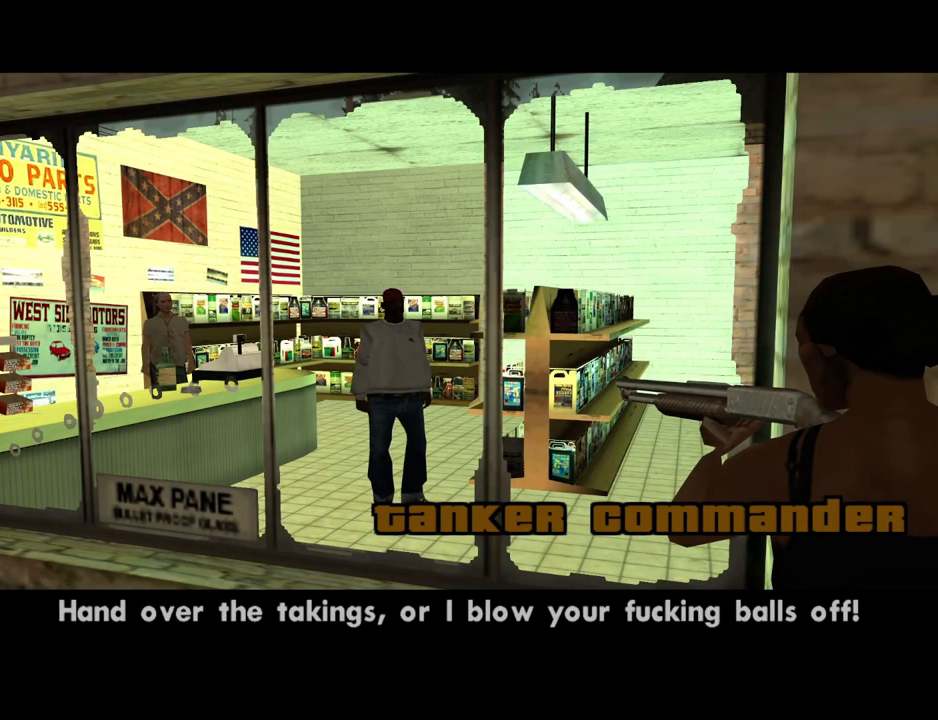
{"keys": ["space"], "mouse": [], "events": [[51, "d", "up"], [101, "a", "down"], [101, "space", "up"], [101, "w", "down"], [185, "a", "up"], [185, "d", "down"], [185, "w", "up"], [235, "d", "up"], [235, "space", "down"], [285, "space", "up"], [335, "a", "down"], [335, "w", "down"], [386, "a", "up"], [386, "d", "down"], [386, "w", "up"], [419, "space", "down"], [470, "d", "up"]]}
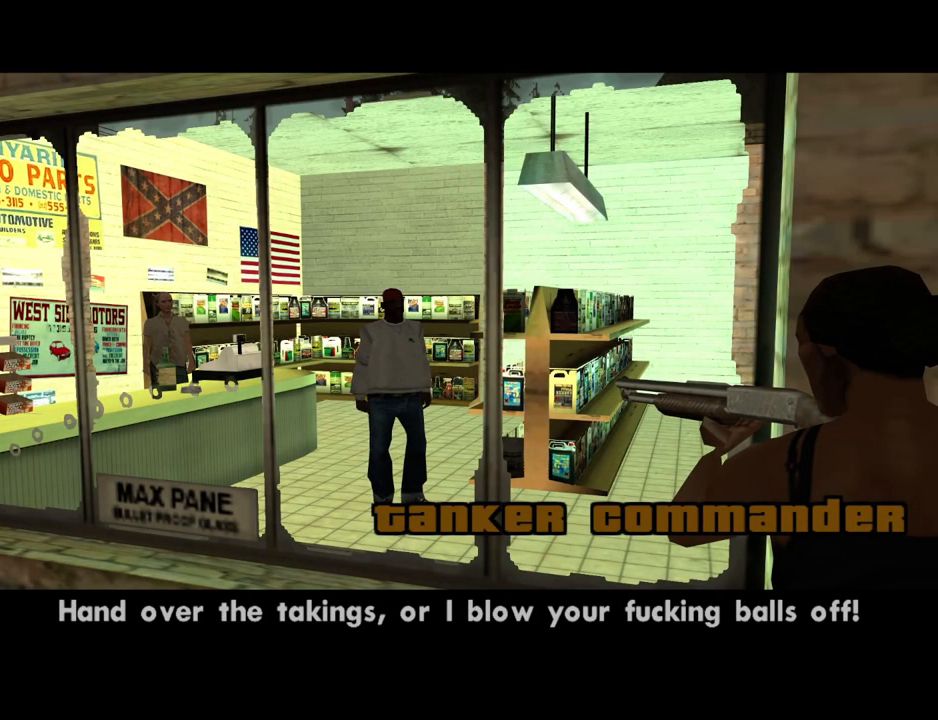
{"keys": ["a"], "mouse": [], "events": [[17, "a", "down"], [17, "w", "down"], [67, "space", "up"], [117, "a", "up"], [117, "d", "down"], [117, "w", "up"], [151, "d", "up"], [151, "space", "down"], [251, "a", "down"], [251, "space", "up"], [251, "w", "down"], [302, "a", "up"], [302, "w", "up"], [352, "d", "down"], [386, "d", "up"], [386, "space", "down"], [436, "a", "down"], [486, "space", "up"]]}
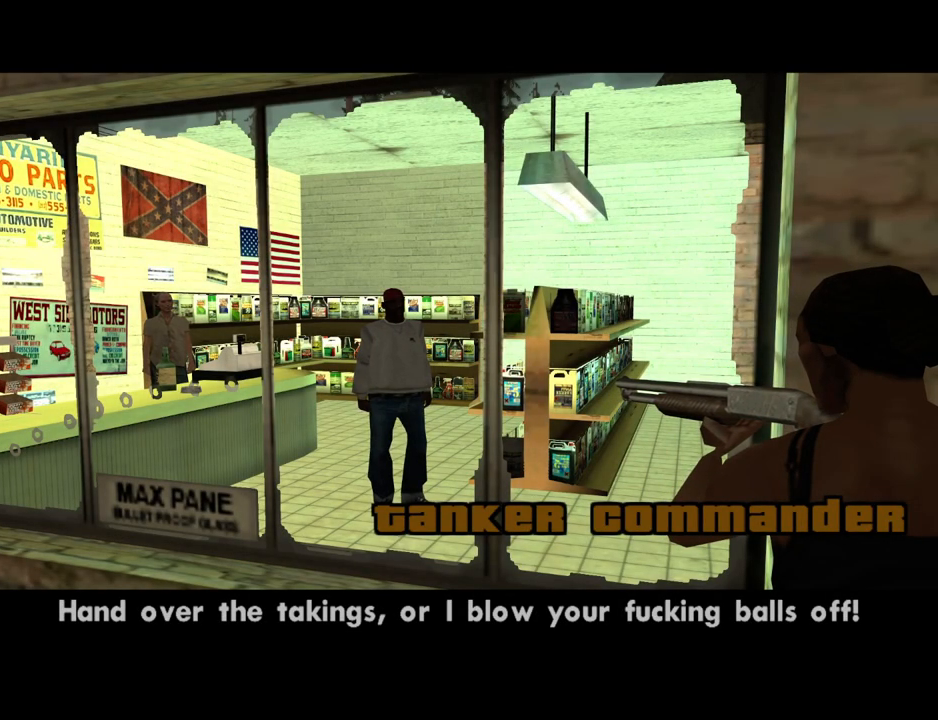
{"keys": ["d", "space"], "mouse": [], "events": [[33, "a", "up"], [84, "d", "down"], [134, "d", "up"], [134, "space", "down"], [167, "a", "down"], [167, "w", "down"], [218, "space", "up"], [268, "a", "up"], [268, "d", "down"], [268, "w", "up"], [318, "d", "up"], [318, "space", "down"], [369, "a", "down"], [369, "w", "down"], [402, "space", "up"], [452, "a", "up"], [452, "d", "down"], [452, "w", "up"], [503, "space", "down"]]}
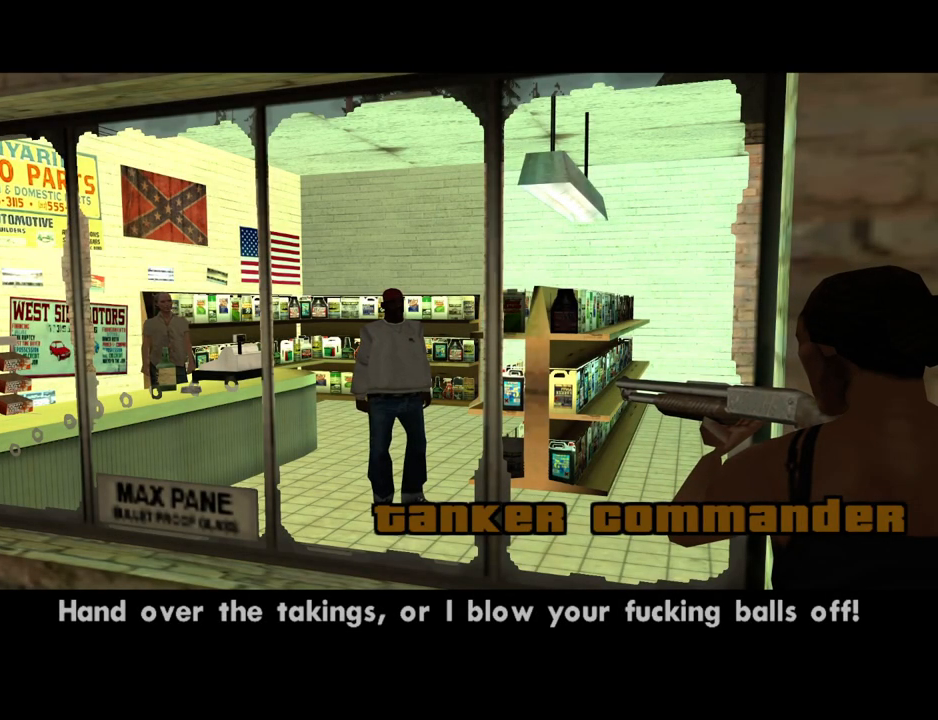
{"keys": ["w"], "mouse": [], "events": [[50, "d", "up"], [100, "a", "down"], [100, "space", "up"], [100, "w", "down"], [184, "a", "up"], [184, "d", "down"], [184, "w", "up"], [234, "d", "up"], [234, "space", "down"], [285, "w", "down"], [335, "space", "up"], [419, "space", "down"], [469, "space", "up"]]}
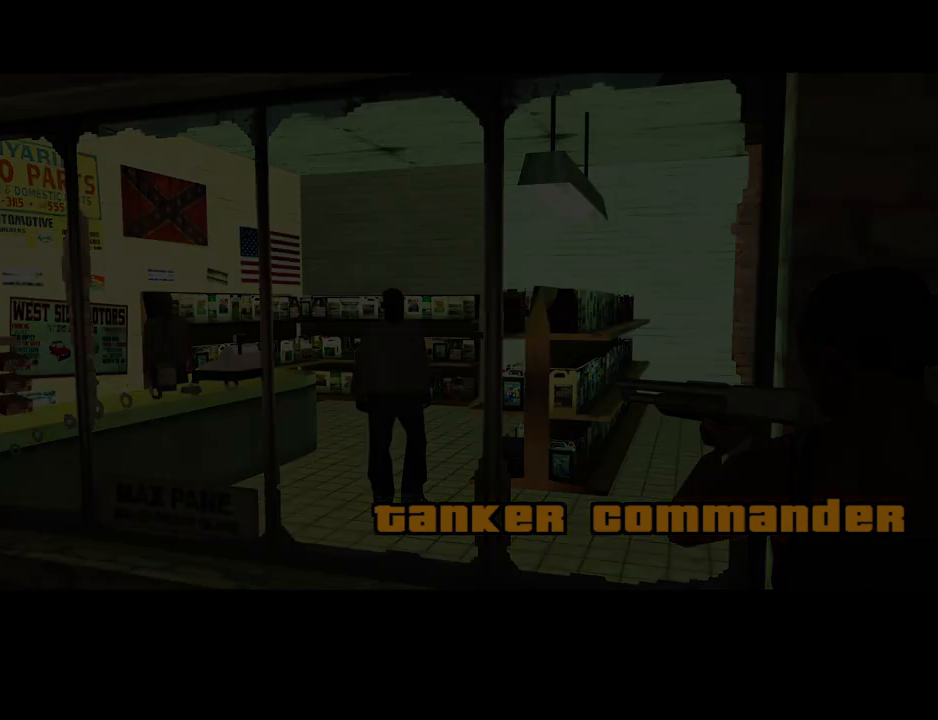
{"keys": ["space", "w"], "mouse": [], "events": [[83, "space", "down"], [134, "space", "up"], [201, "space", "down"], [251, "space", "up"], [352, "space", "down"], [435, "space", "up"], [486, "space", "down"]]}
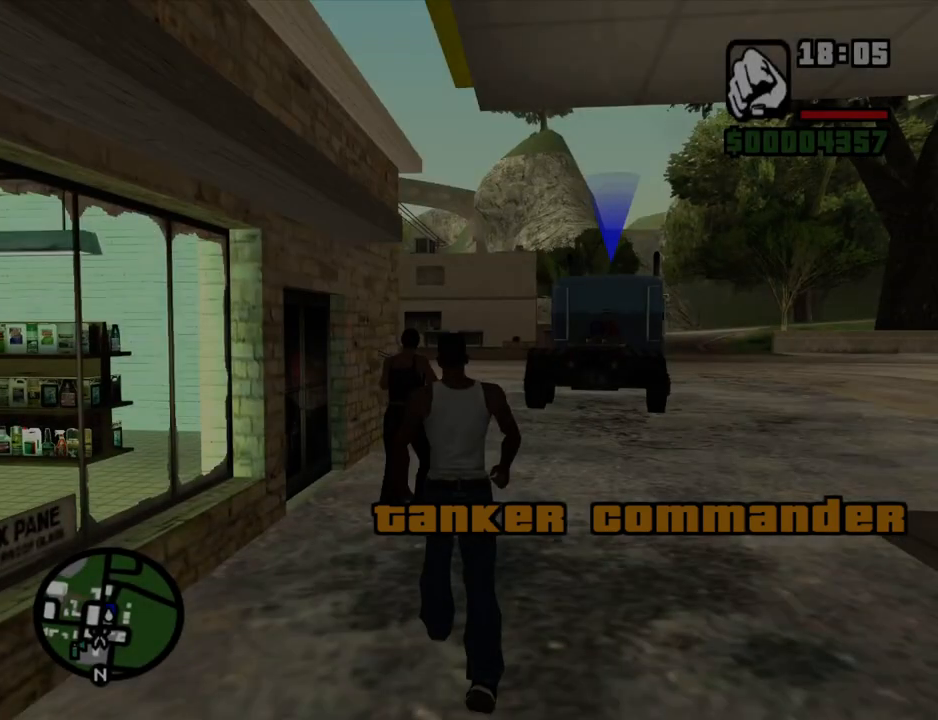
{"keys": ["space", "w"], "mouse": [], "events": [[84, "space", "up"], [168, "space", "down"], [218, "mouse_left", "down"], [218, "space", "up"], [319, "mouse_left", "up"], [319, "space", "down"], [403, "space", "up"], [503, "space", "down"]]}
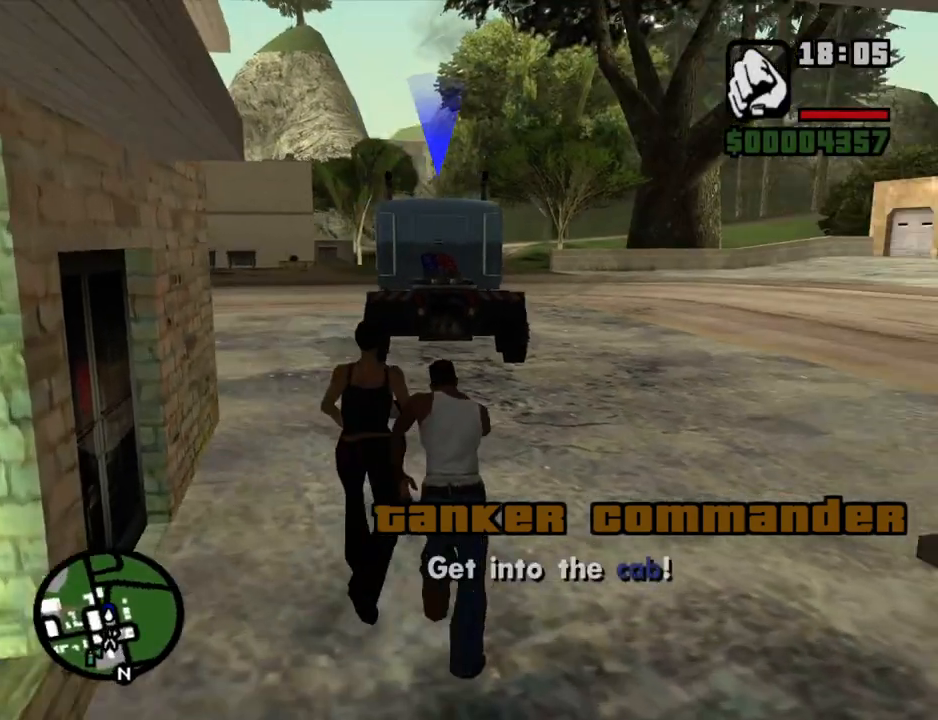
{"keys": ["space", "w"], "mouse": [], "events": [[50, "space", "up"], [134, "space", "down"], [185, "space", "up"], [335, "space", "down"], [386, "space", "up"], [469, "space", "down"]]}
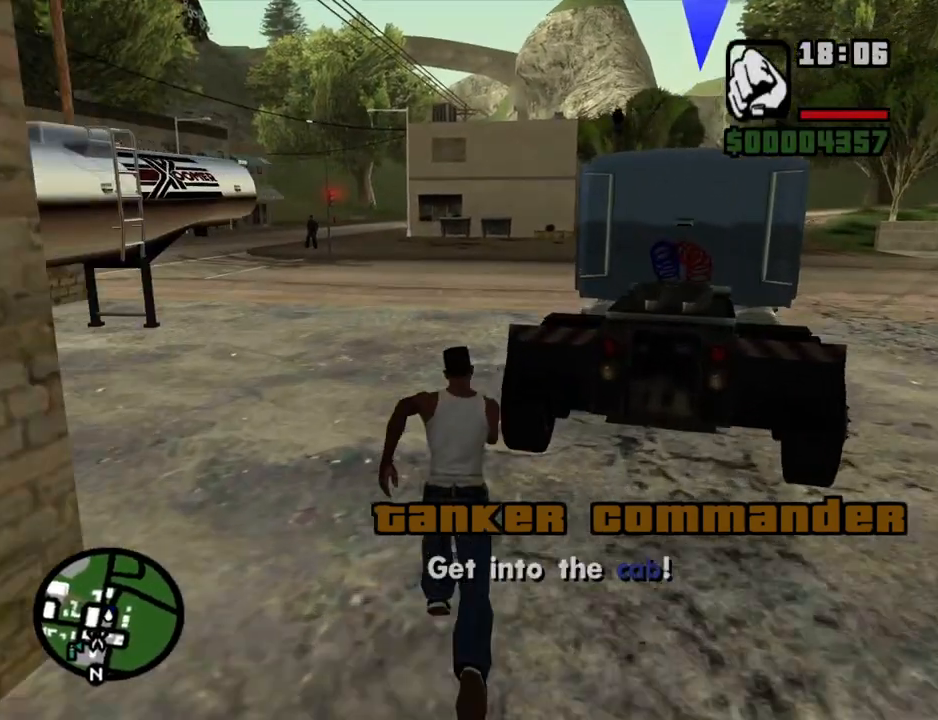
{"keys": ["f"], "mouse": [], "events": [[17, "space", "up"], [117, "space", "down"], [201, "space", "up"], [302, "space", "down"], [352, "space", "up"], [385, "space", "down"], [436, "f", "down"], [436, "space", "up"], [486, "w", "up"]]}
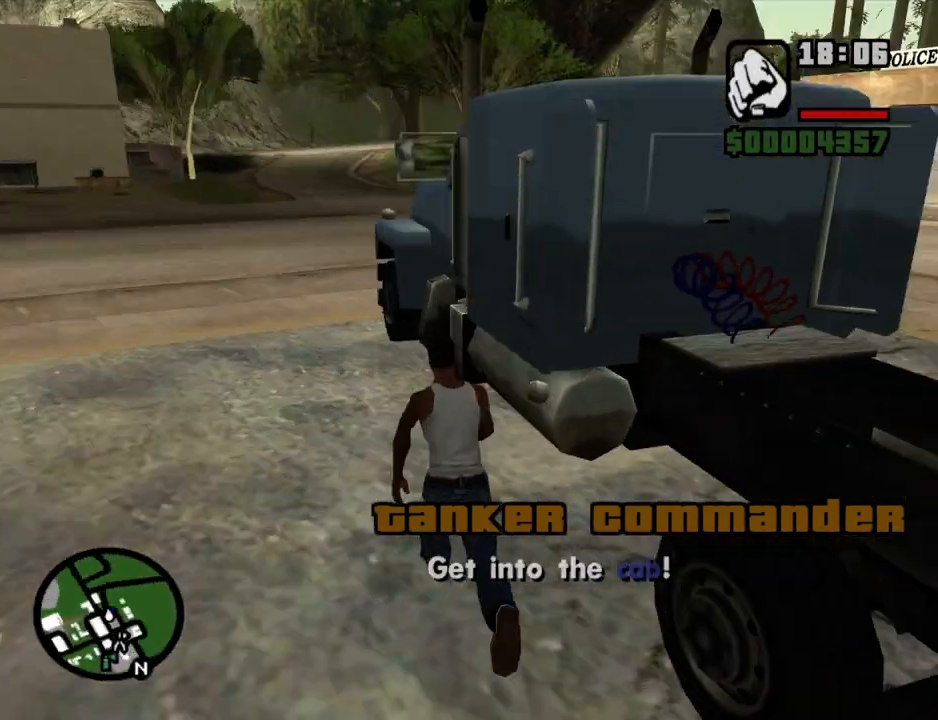
{"keys": [], "mouse": [], "events": [[33, "f", "up"], [84, "f", "down"], [134, "f", "up"], [218, "f", "down"], [268, "f", "up"], [318, "f", "down"], [402, "f", "up"]]}
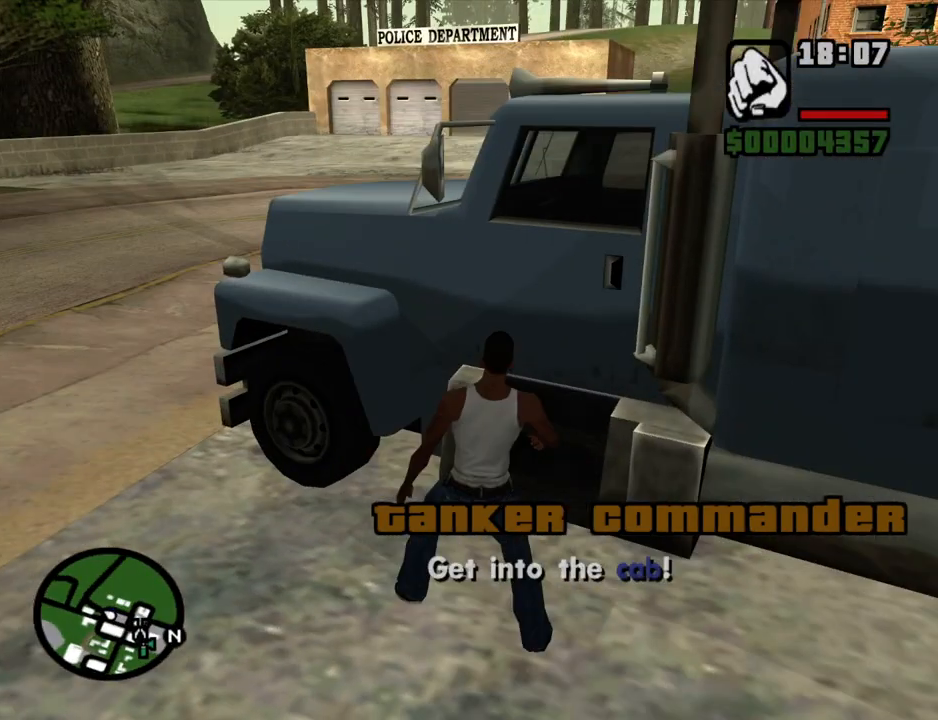
{"keys": [], "mouse": [], "events": []}
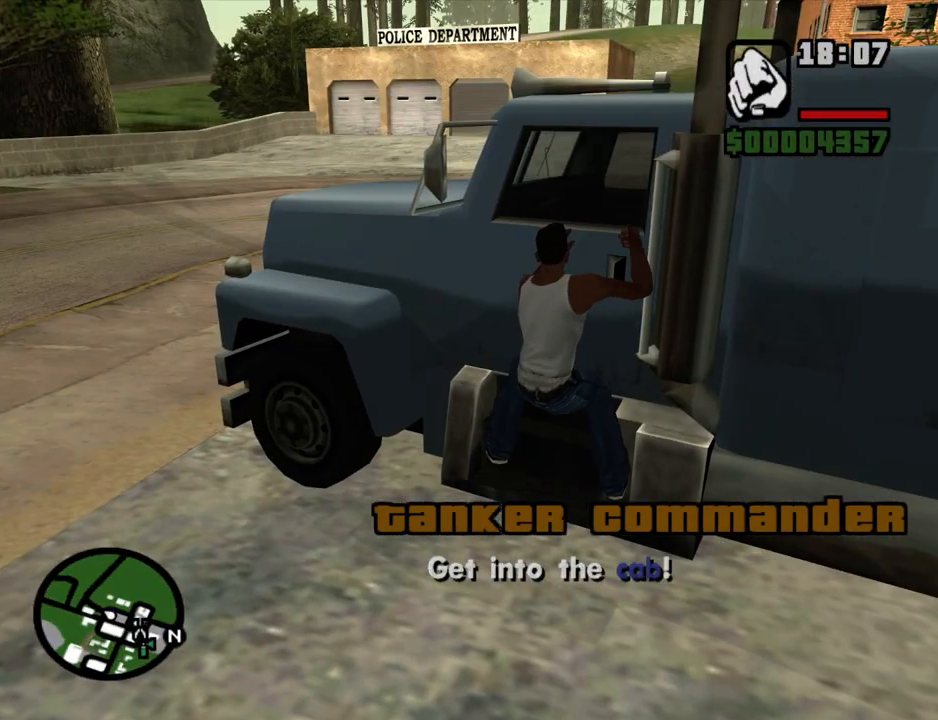
{"keys": [], "mouse": [], "events": []}
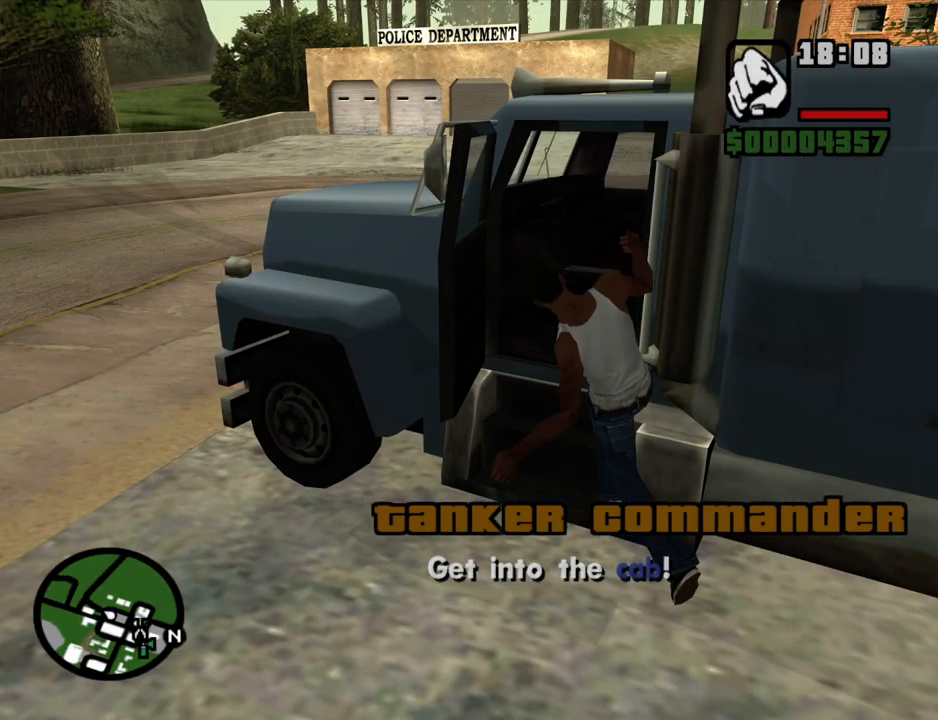
{"keys": ["6", "a", "shift", "w"], "mouse": [], "events": [[268, "a", "down"], [268, "shift", "down"], [268, "w", "down"], [319, "6", "down"]]}
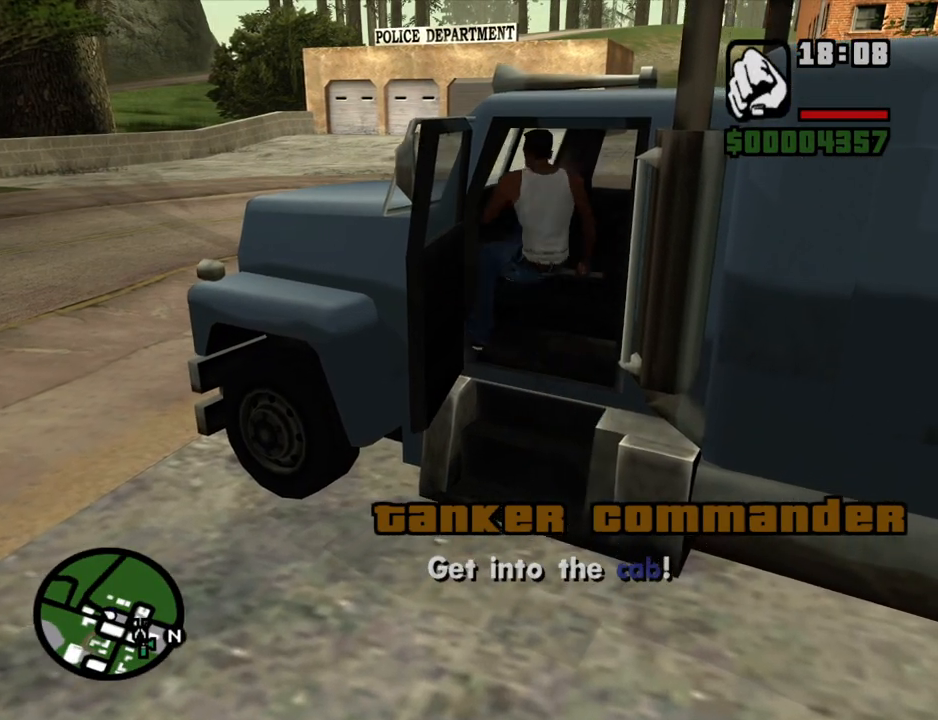
{"keys": ["a", "shift", "w"], "mouse": [], "events": [[469, "6", "up"]]}
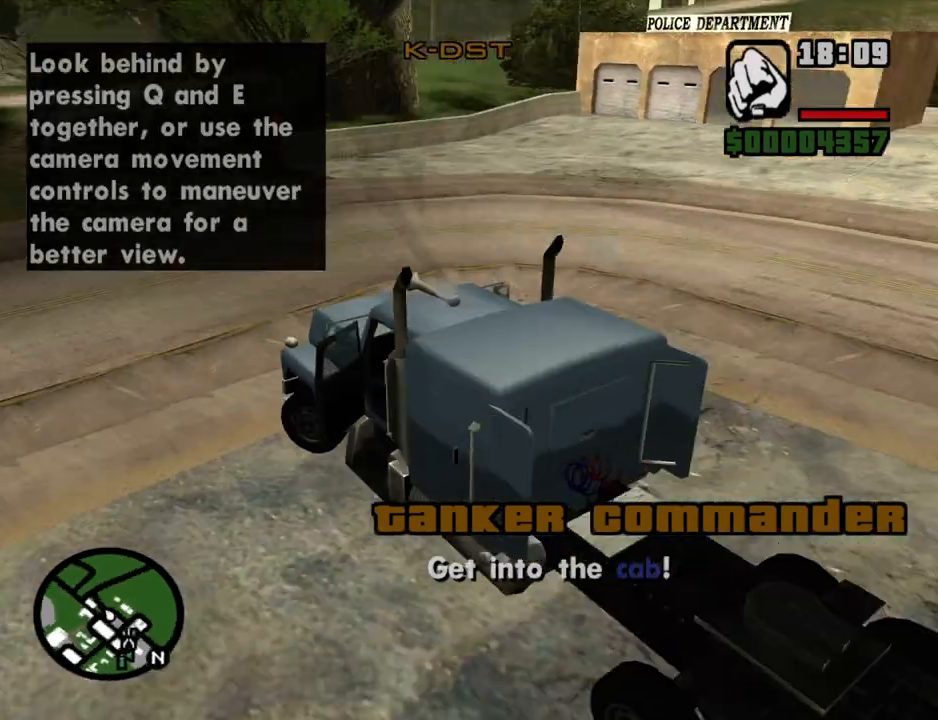
{"keys": ["a", "w"], "mouse": [], "events": [[201, "shift", "up"]]}
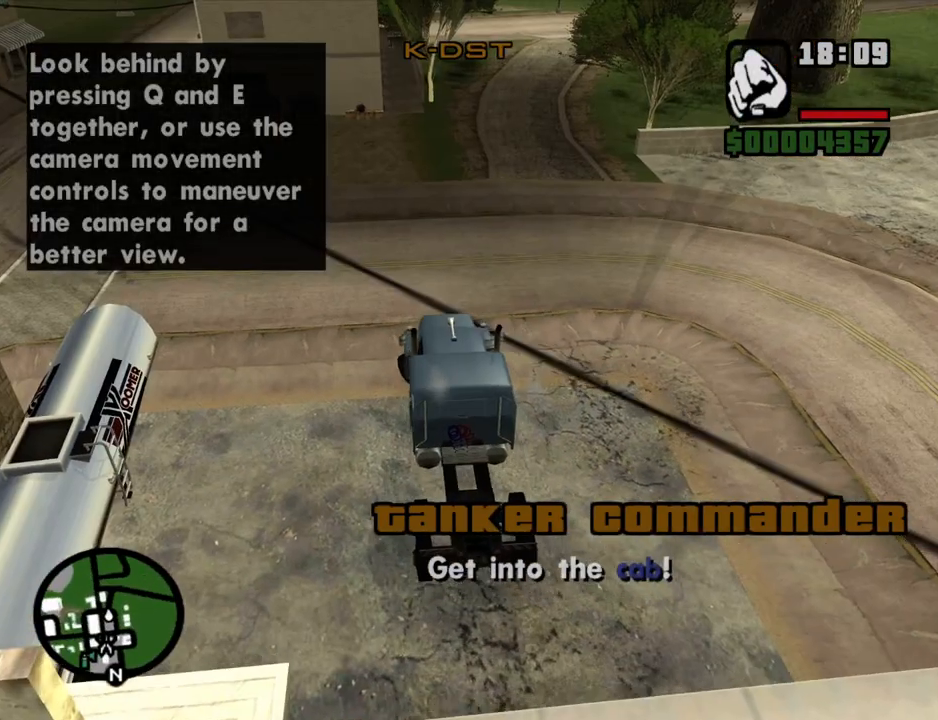
{"keys": ["a", "w"], "mouse": [], "events": []}
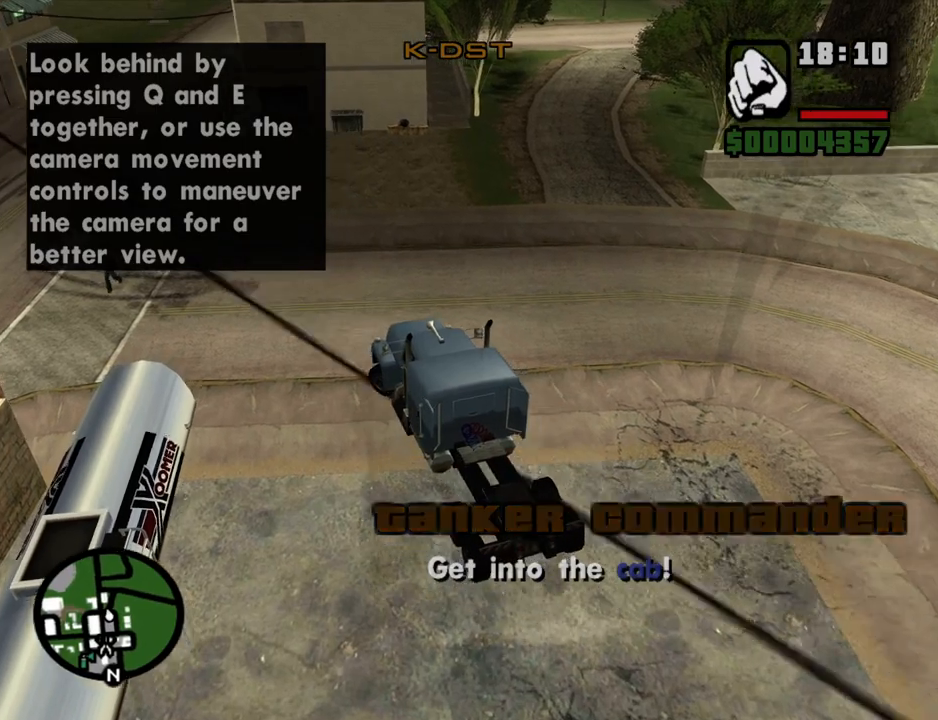
{"keys": ["d", "w"], "mouse": [], "events": [[285, "a", "up"], [386, "d", "down"]]}
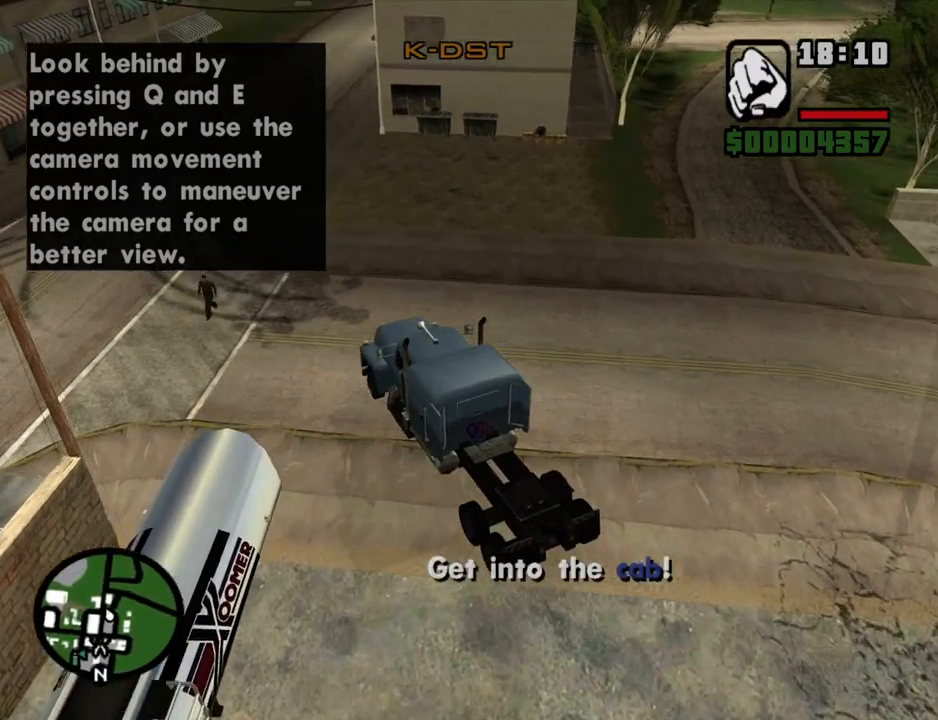
{"keys": ["d", "space"], "mouse": [], "events": [[436, "space", "down"], [486, "w", "up"]]}
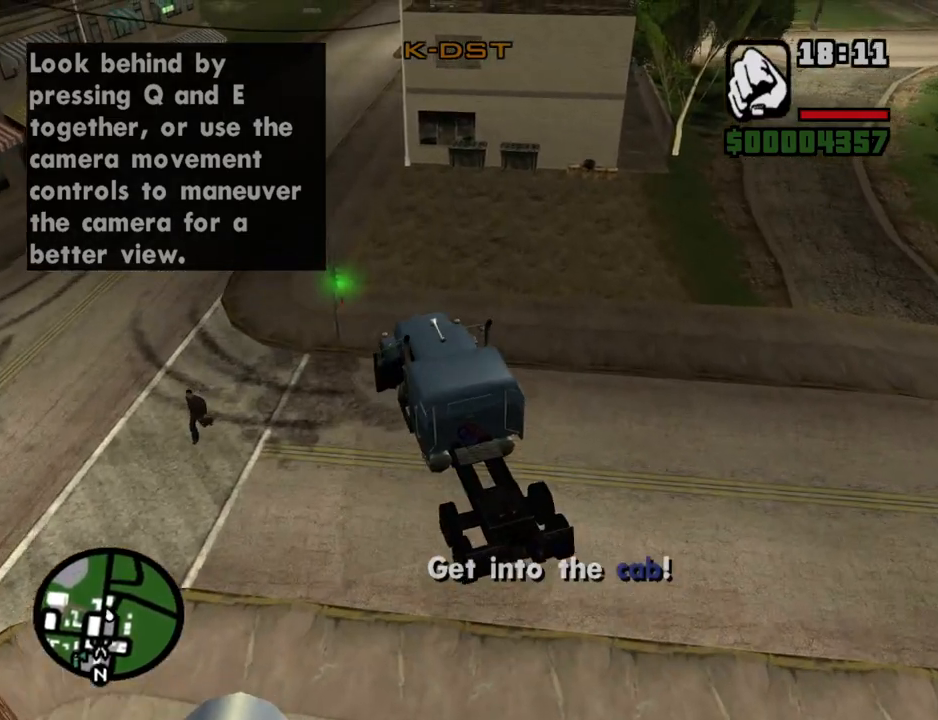
{"keys": ["a", "s"], "mouse": [], "events": [[319, "s", "down"], [453, "a", "down"], [453, "d", "up"], [503, "space", "up"]]}
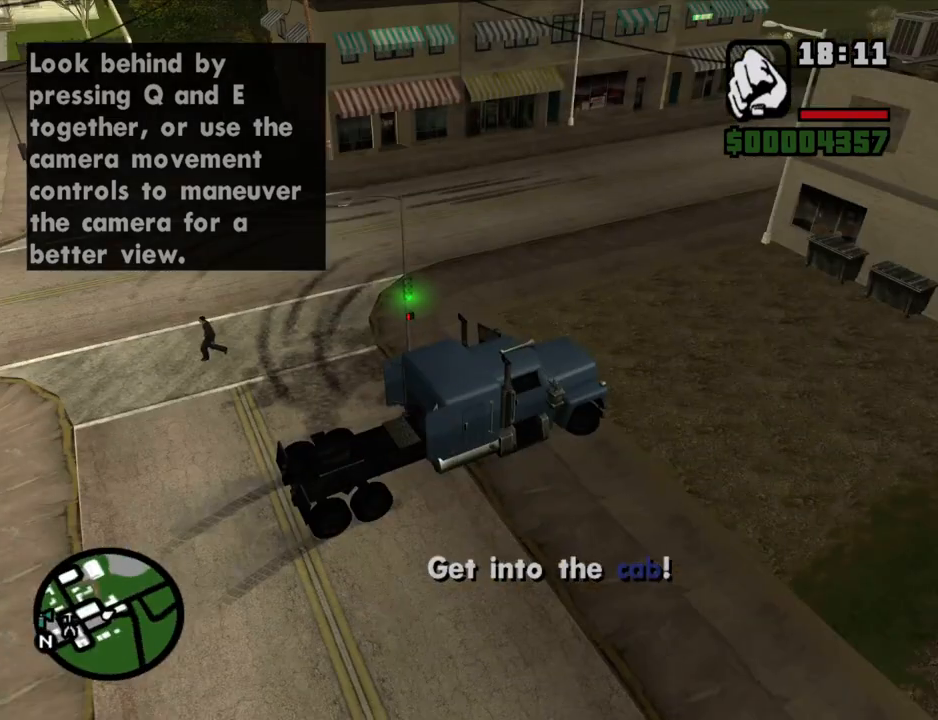
{"keys": ["a", "s"], "mouse": [], "events": []}
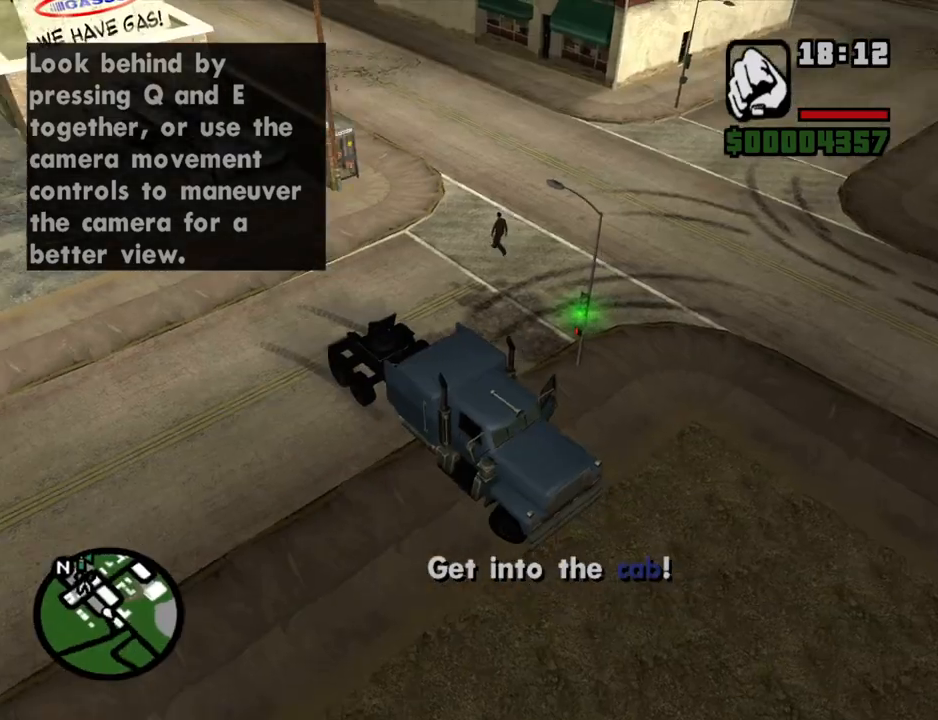
{"keys": ["a", "s"], "mouse": [], "events": [[301, "a", "up"], [486, "a", "down"]]}
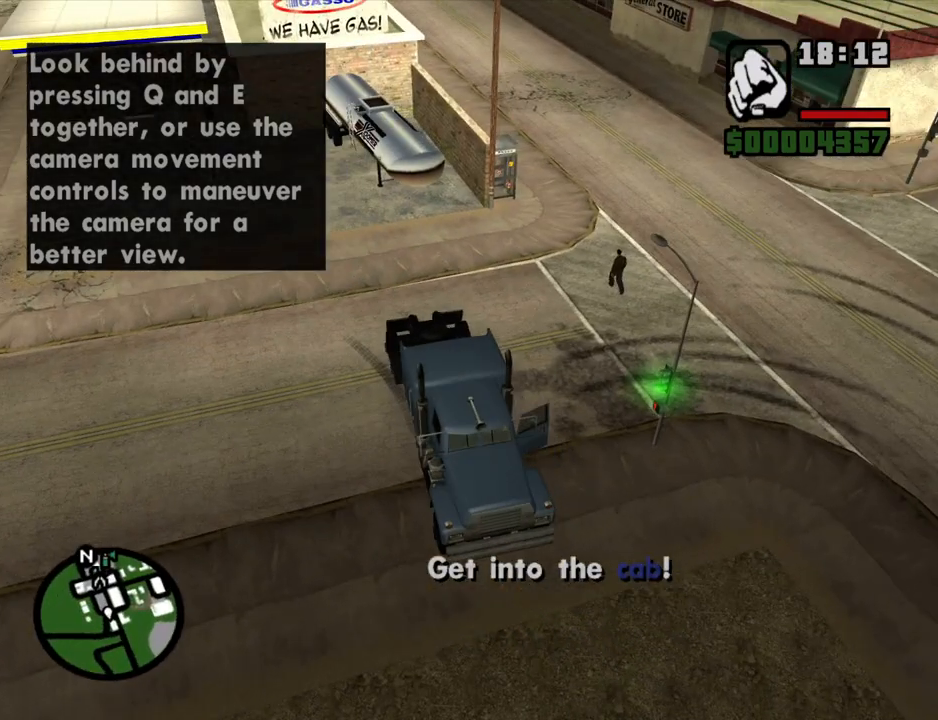
{"keys": ["s"], "mouse": [], "events": [[218, "a", "up"]]}
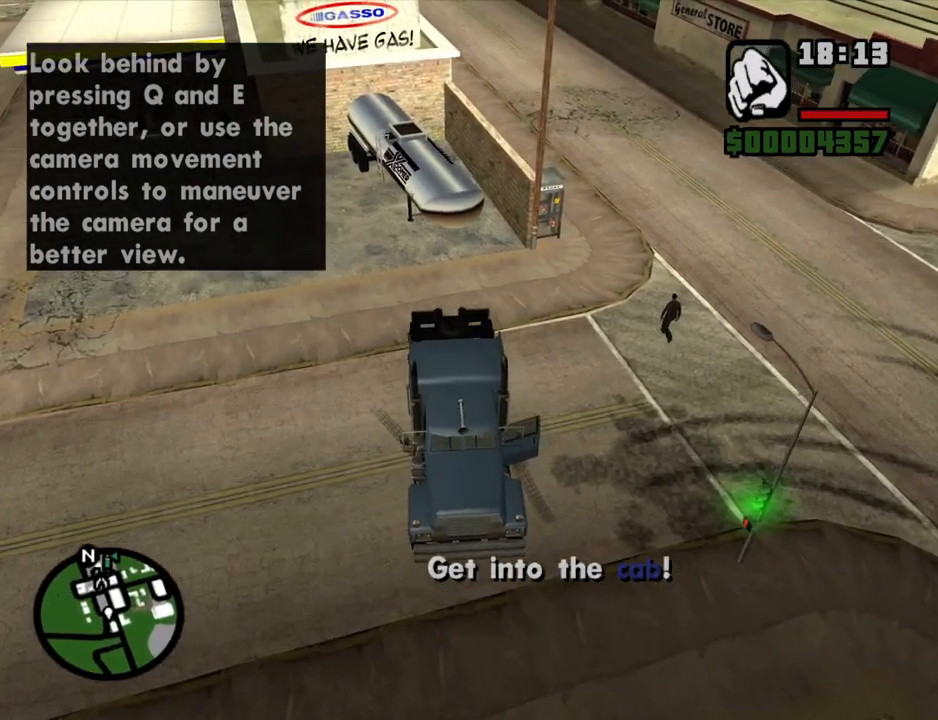
{"keys": [], "mouse": [], "events": [[101, "a", "down"], [235, "a", "up"], [470, "s", "up"]]}
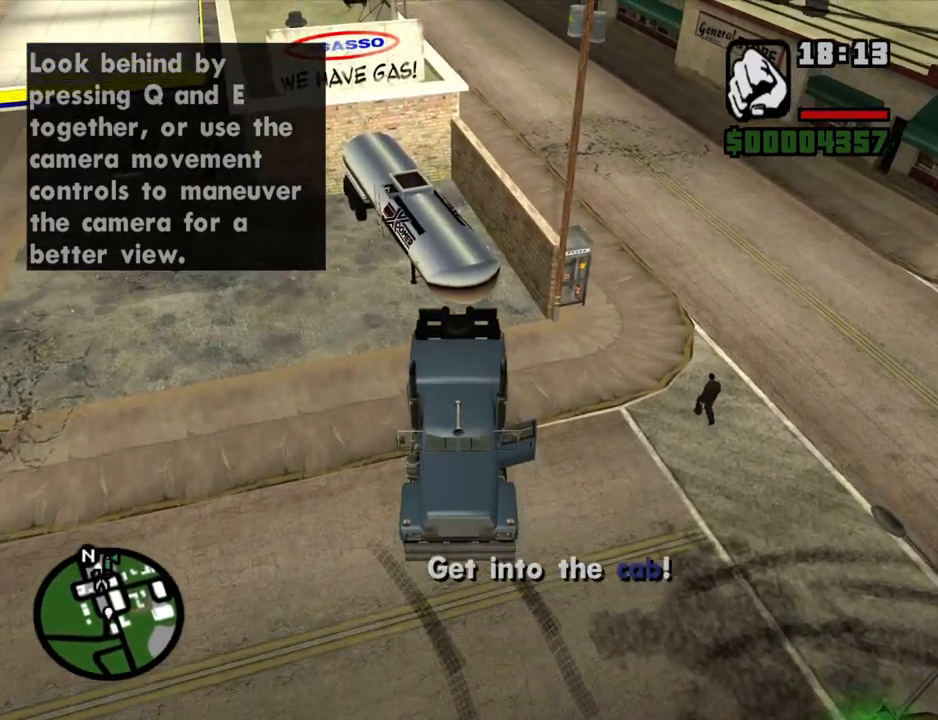
{"keys": ["6", "d", "w"], "mouse": [], "events": [[134, "w", "down"], [252, "6", "down"], [436, "d", "down"]]}